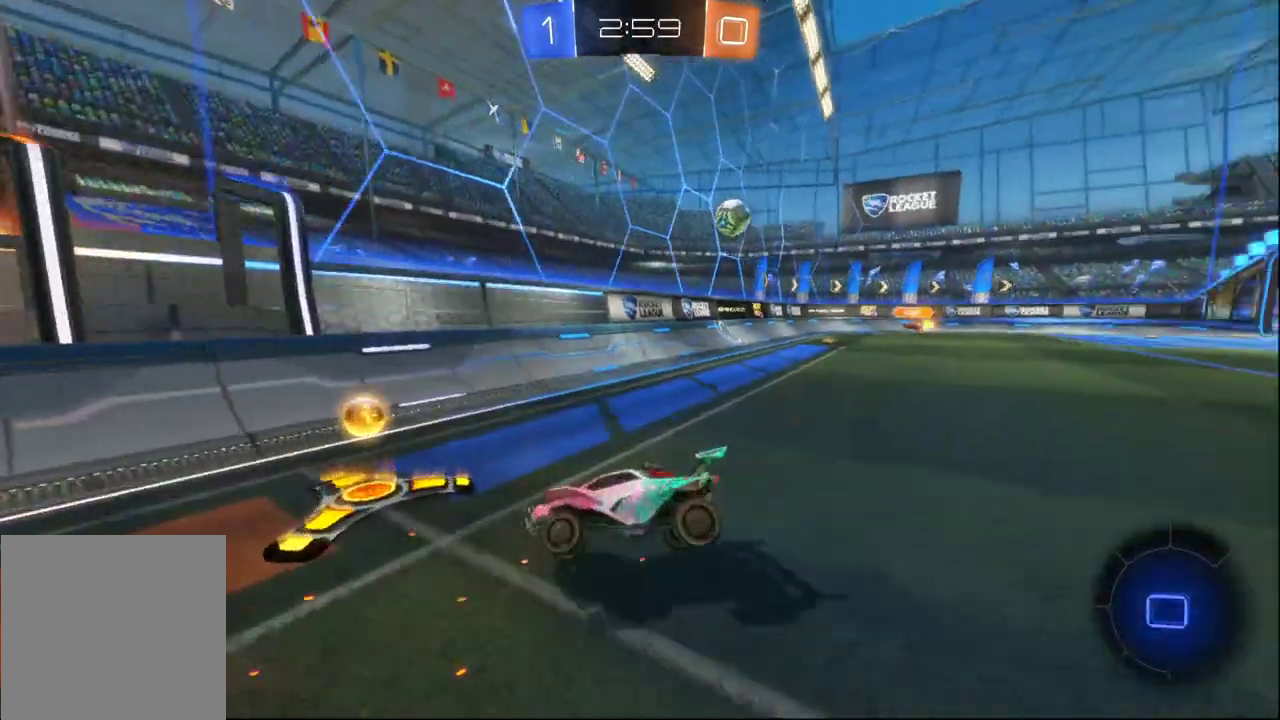
Gameplay with a controller (Xbox layout); each line is a JSON object with the inputs held at the frame after it. "events" lists button and stick changes between this image and that frame as [ms after this image, input, new state], when the widget could be followed in between.
{"buttons": ["R2"], "left_stick": "right", "right_stick": "center", "events": [[200, "B", "down"], [383, "B", "up"]]}
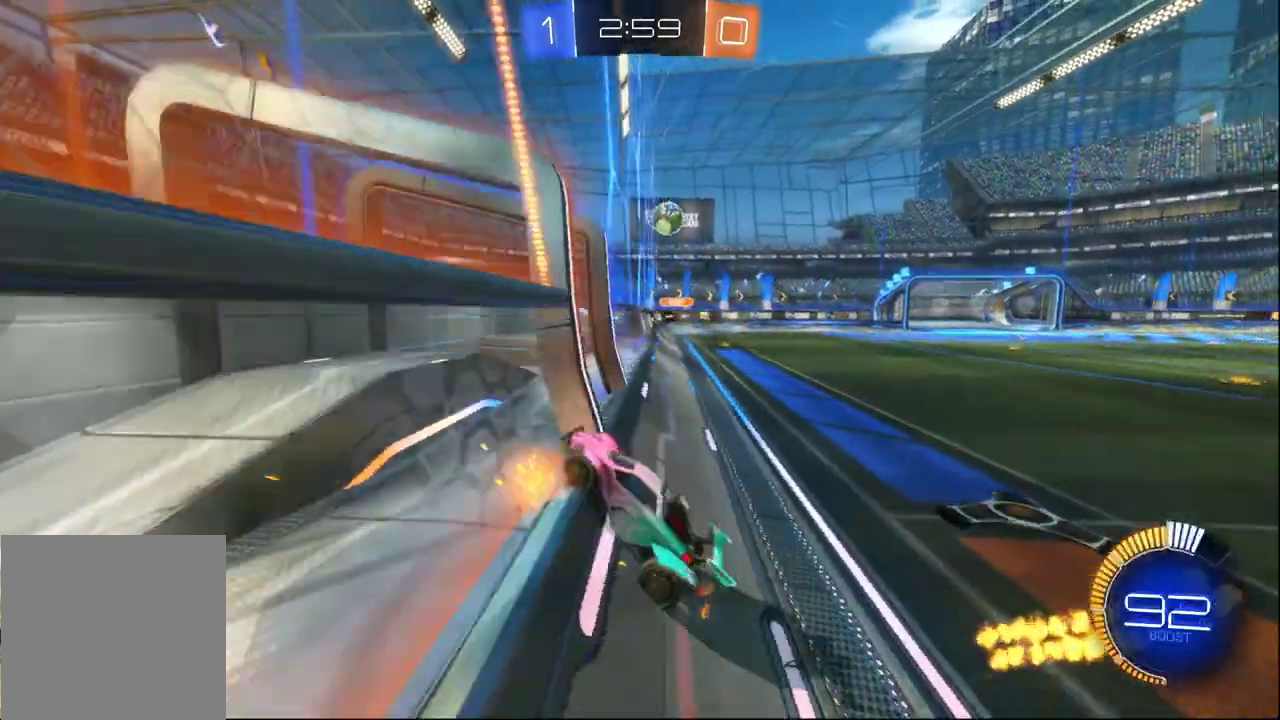
{"buttons": ["B", "R2"], "left_stick": "right", "right_stick": "center", "events": [[417, "B", "down"]]}
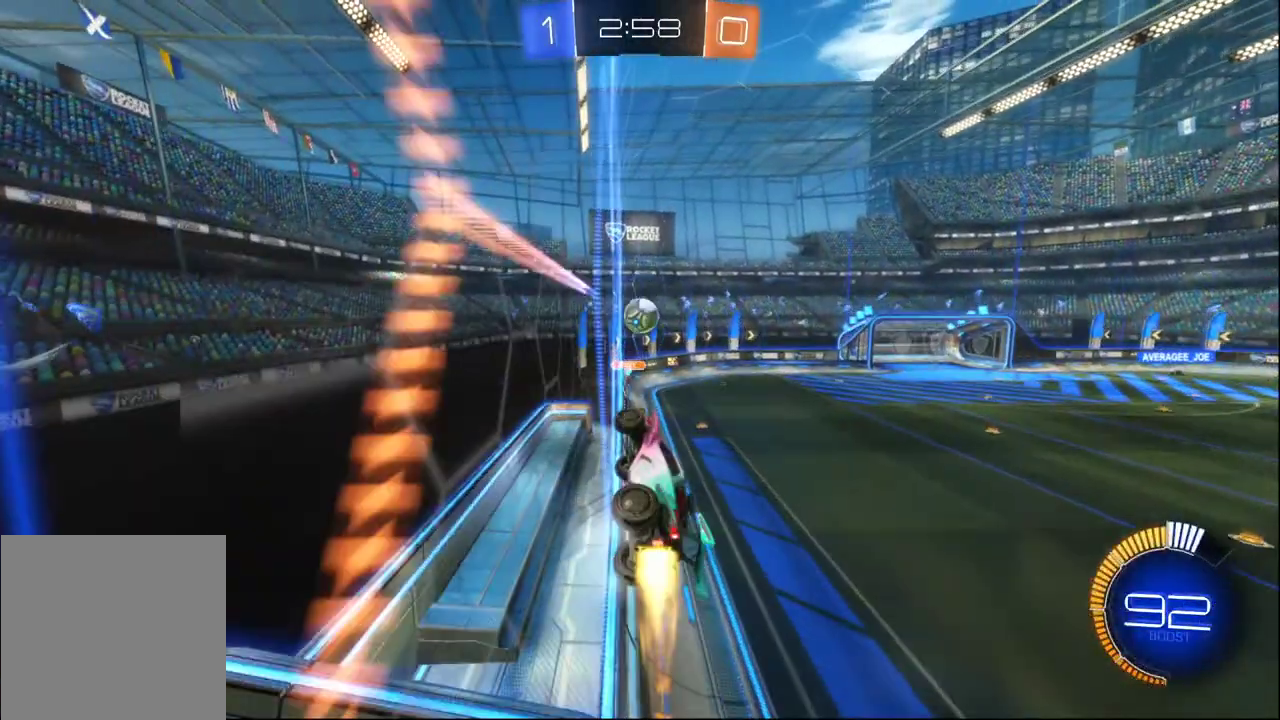
{"buttons": ["R2"], "left_stick": "right", "right_stick": "center", "events": [[167, "left_stick", "center"], [317, "B", "up"], [433, "left_stick", "right"]]}
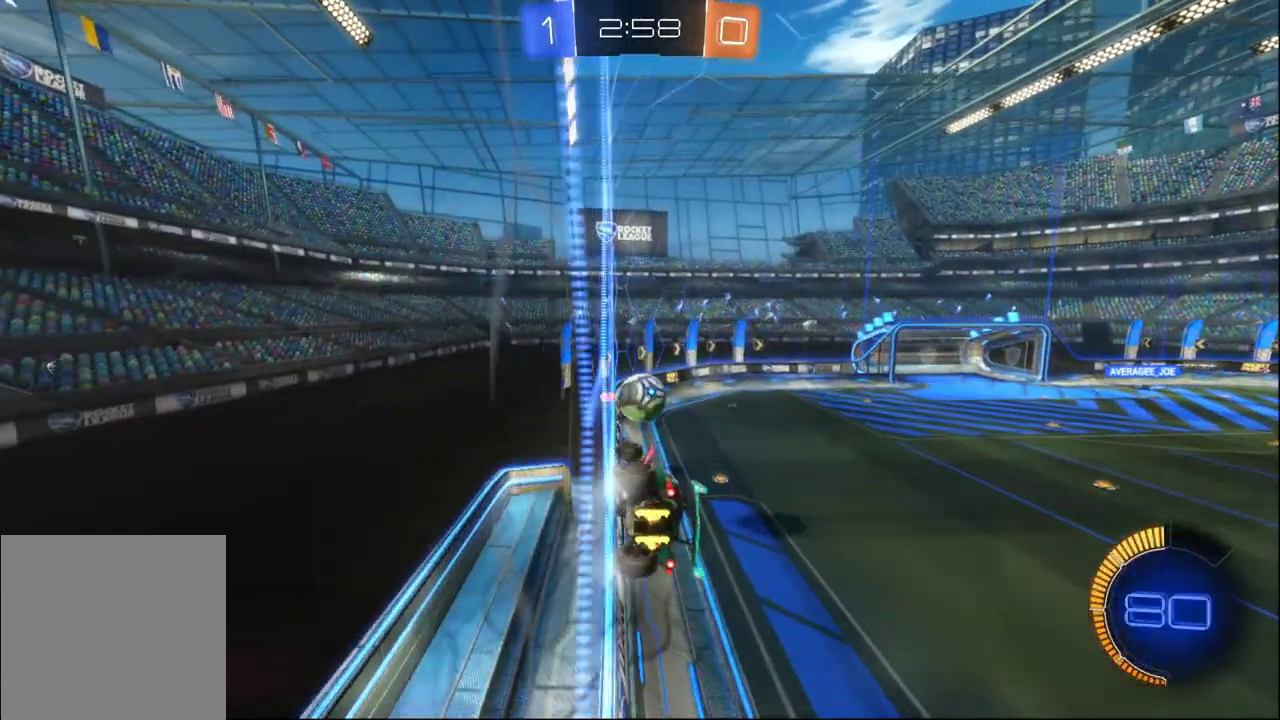
{"buttons": ["R2"], "left_stick": "right", "right_stick": "center", "events": [[100, "left_stick", "center"], [383, "left_stick", "right"]]}
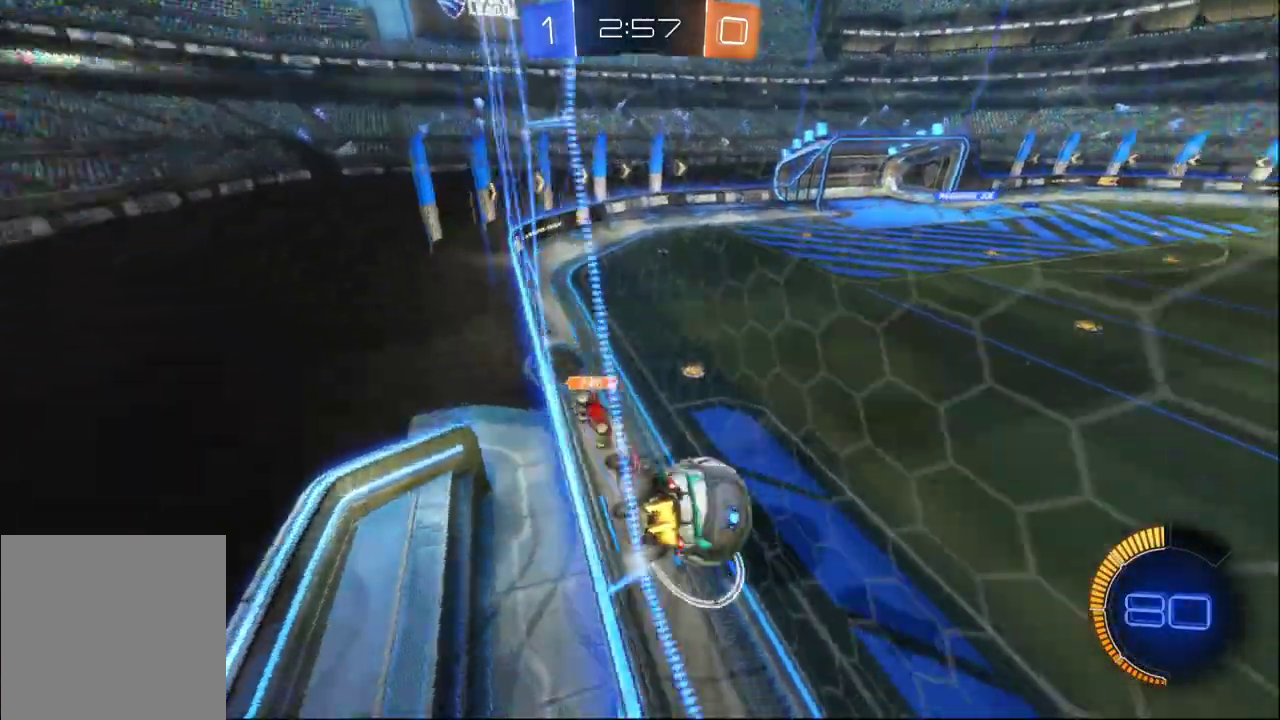
{"buttons": ["R2"], "left_stick": "left", "right_stick": "center", "events": [[283, "X", "down"], [400, "X", "up"], [483, "left_stick", "left"]]}